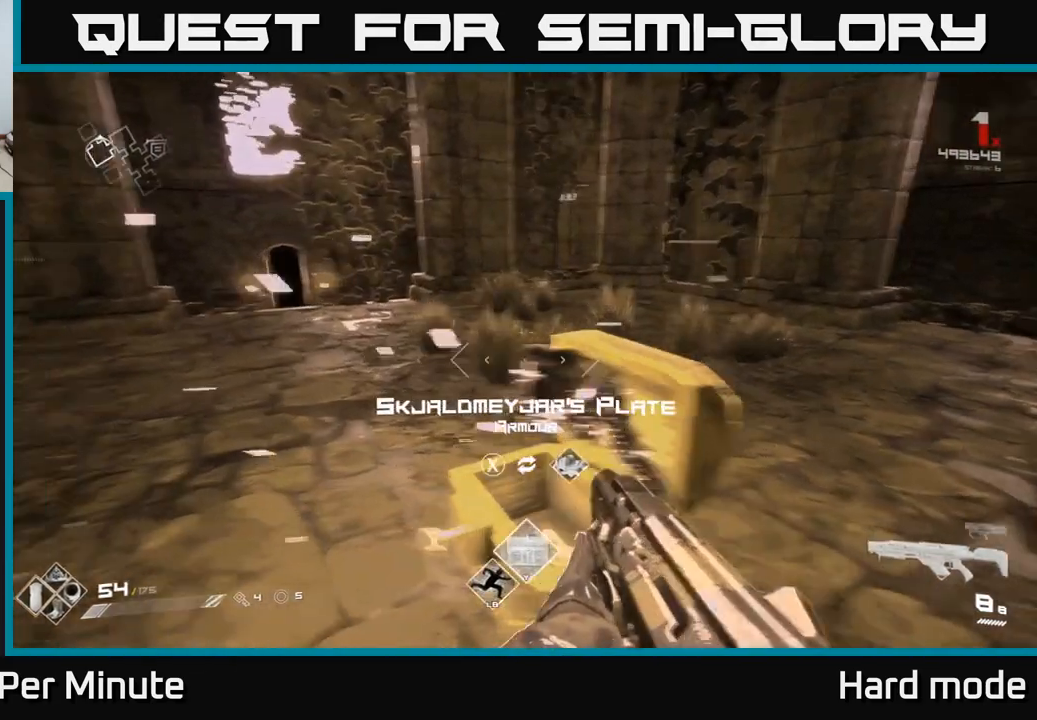
Gameplay with a controller (Xbox layout); each line is a JSON object with the inputs held at the frame after it. "events" lists button and stick changes between this image and that frame as [ms after this image, input, new state], when the widget could be followed in between.
{"buttons": [], "left_stick": "center", "right_stick": "center", "events": [[33, "right_stick", "left"], [50, "left_stick", "center"], [117, "right_stick", "center"]]}
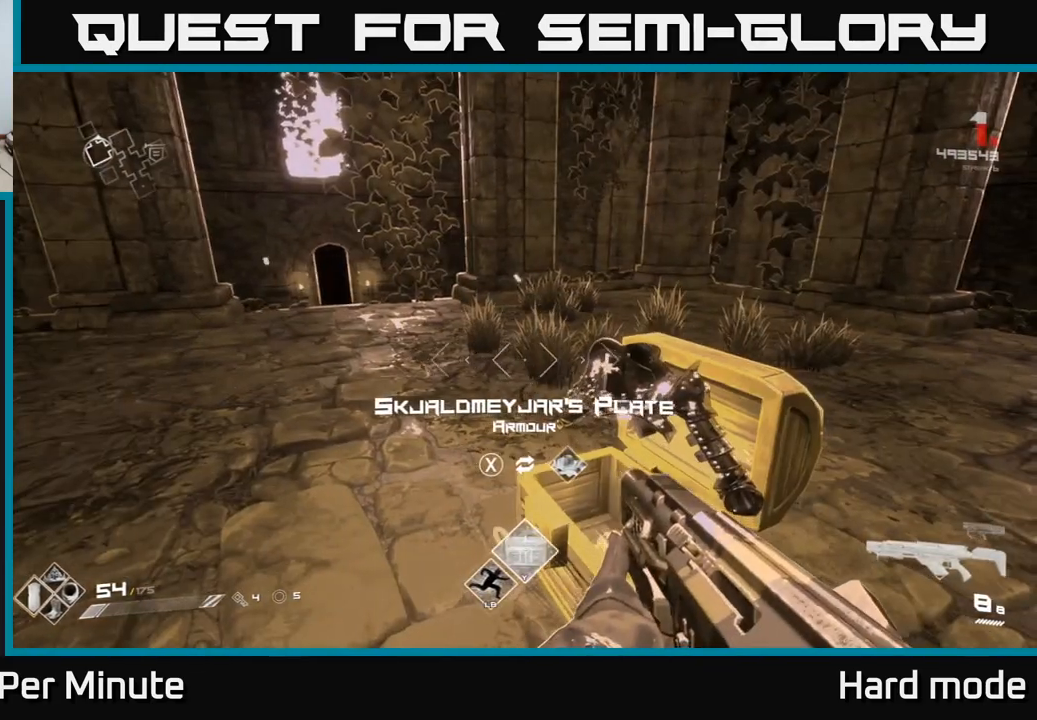
{"buttons": [], "left_stick": "center", "right_stick": "center", "events": []}
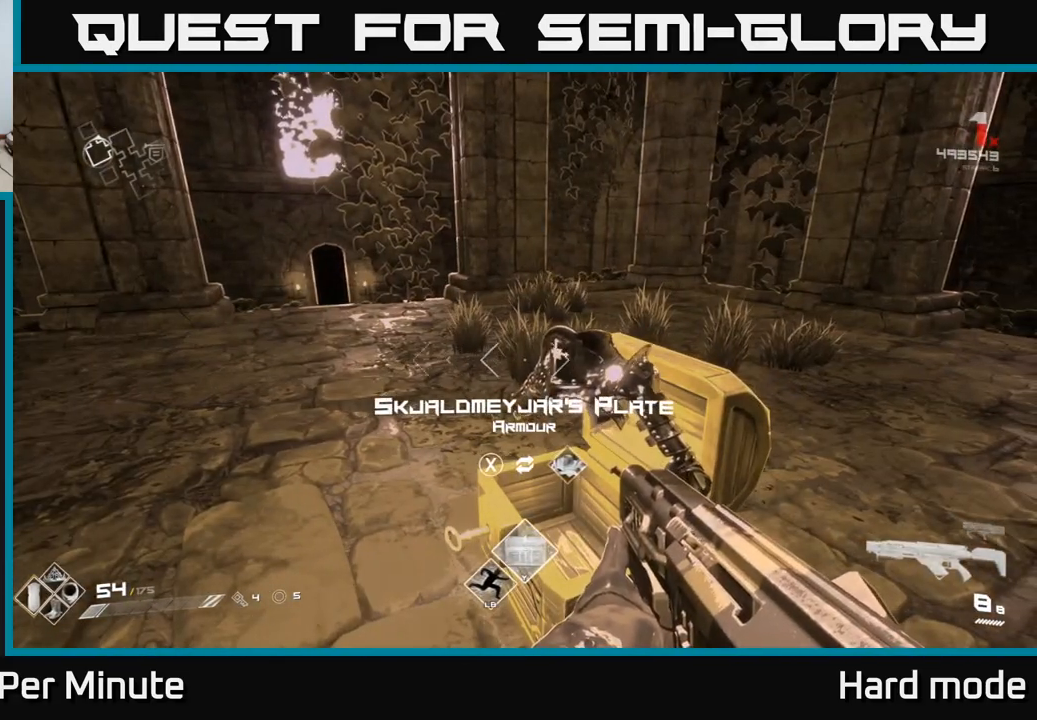
{"buttons": [], "left_stick": "center", "right_stick": "center", "events": []}
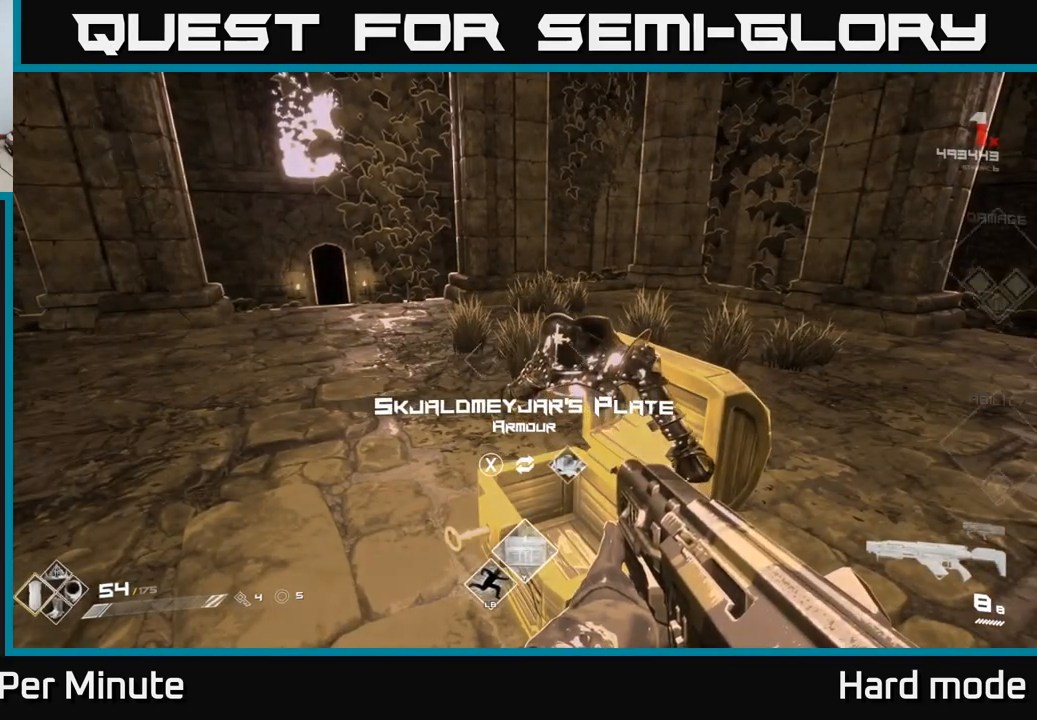
{"buttons": ["SELECT"], "left_stick": "center", "right_stick": "center", "events": [[17, "SELECT", "down"]]}
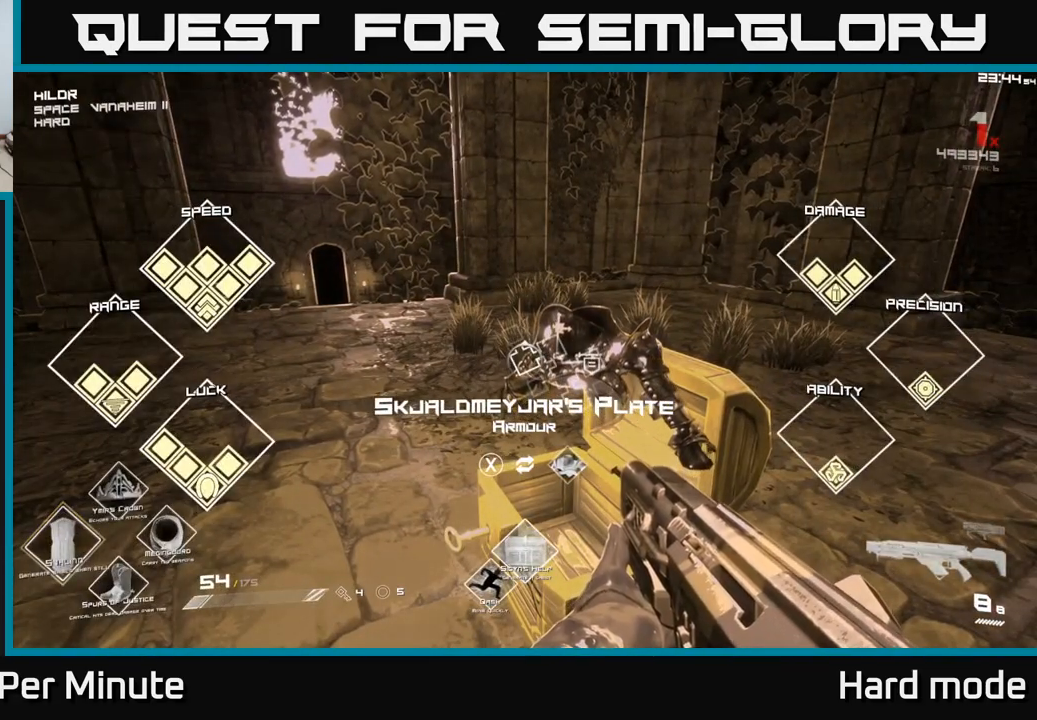
{"buttons": ["SELECT"], "left_stick": "center", "right_stick": "center", "events": []}
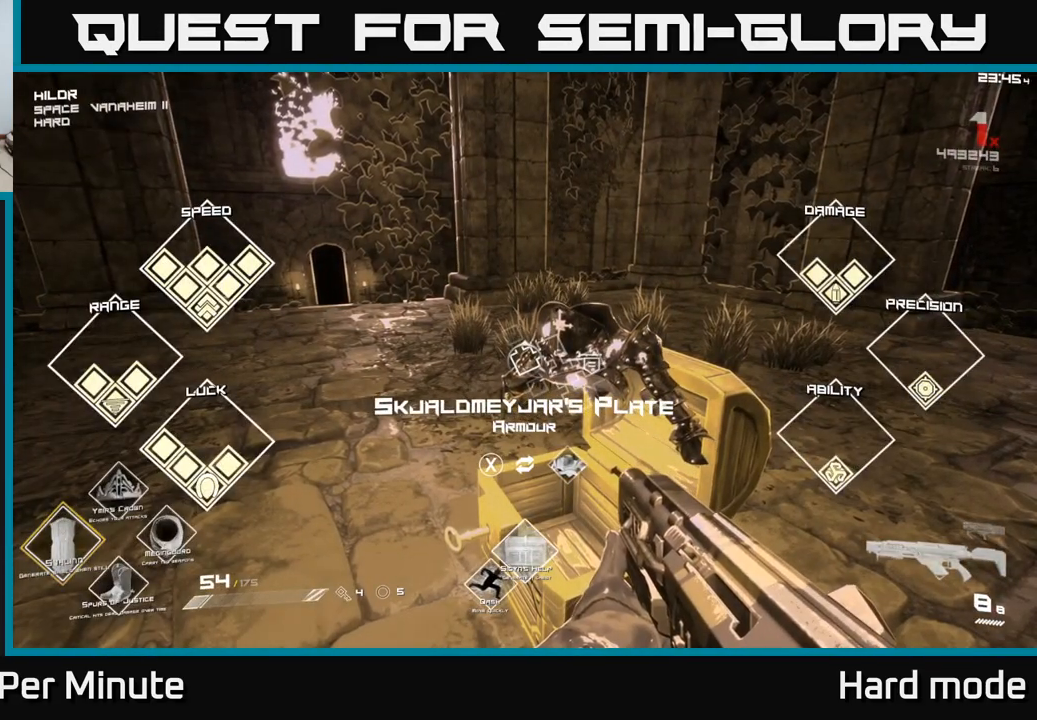
{"buttons": ["SELECT"], "left_stick": "center", "right_stick": "center", "events": []}
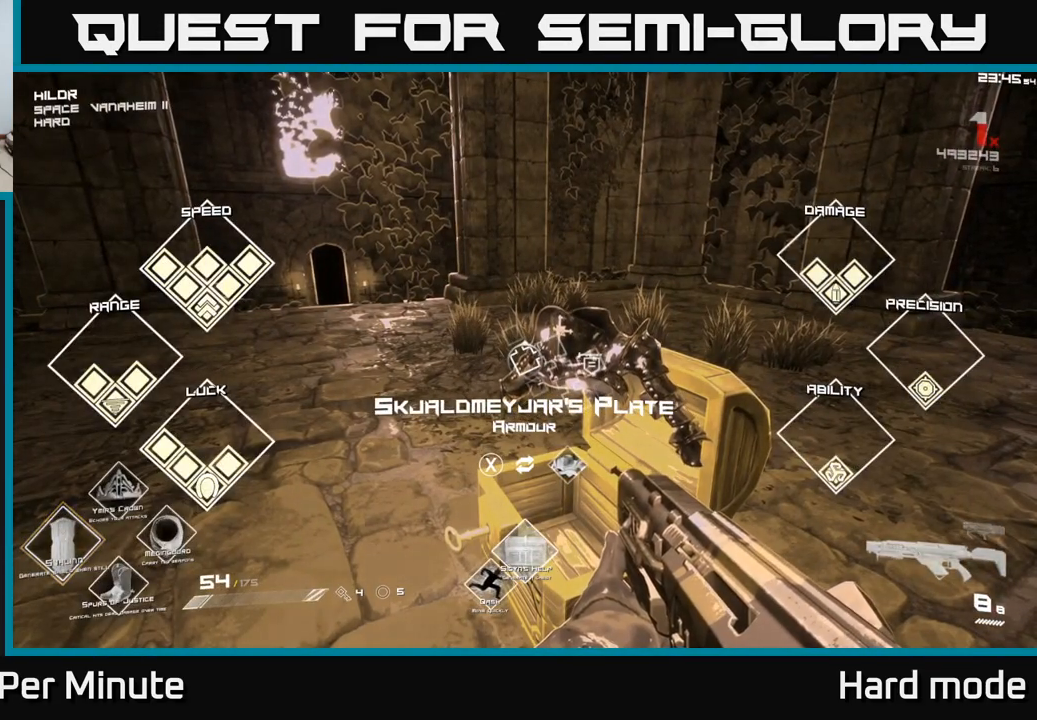
{"buttons": ["SELECT"], "left_stick": "center", "right_stick": "center", "events": []}
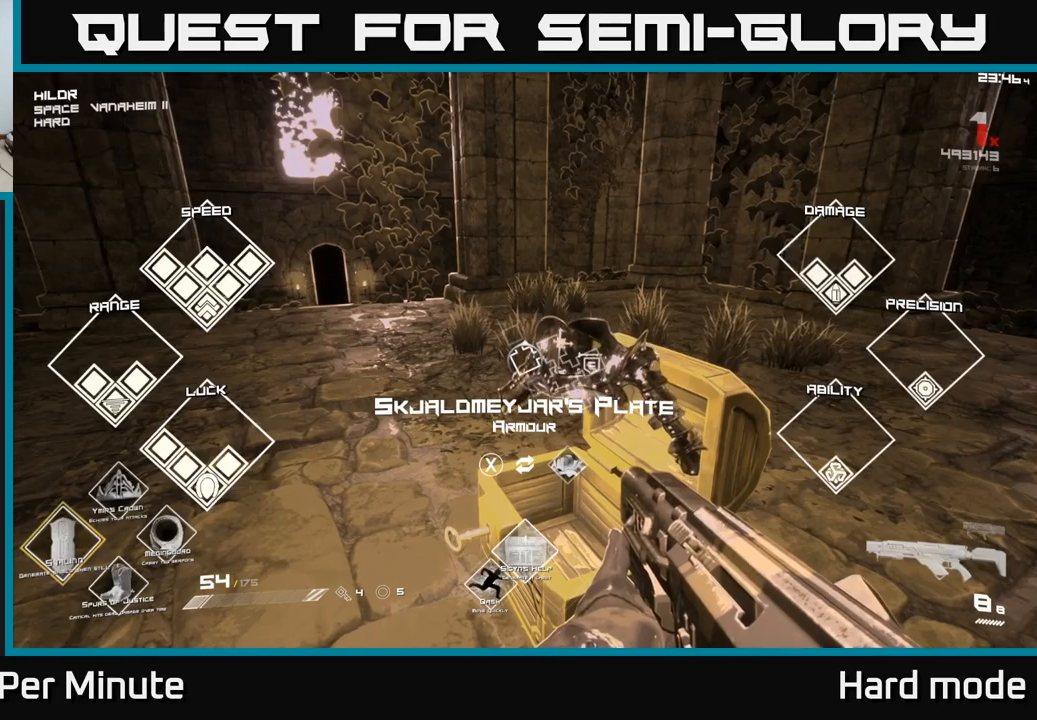
{"buttons": ["SELECT"], "left_stick": "center", "right_stick": "center", "events": []}
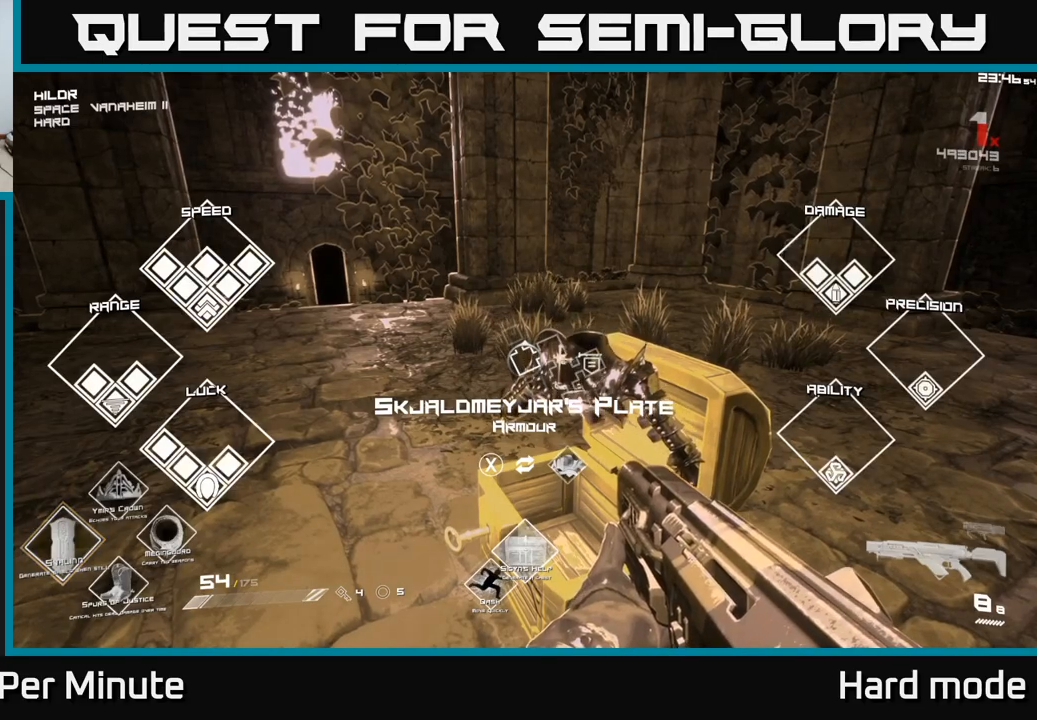
{"buttons": [], "left_stick": "center", "right_stick": "left", "events": [[150, "SELECT", "up"], [483, "right_stick", "left"]]}
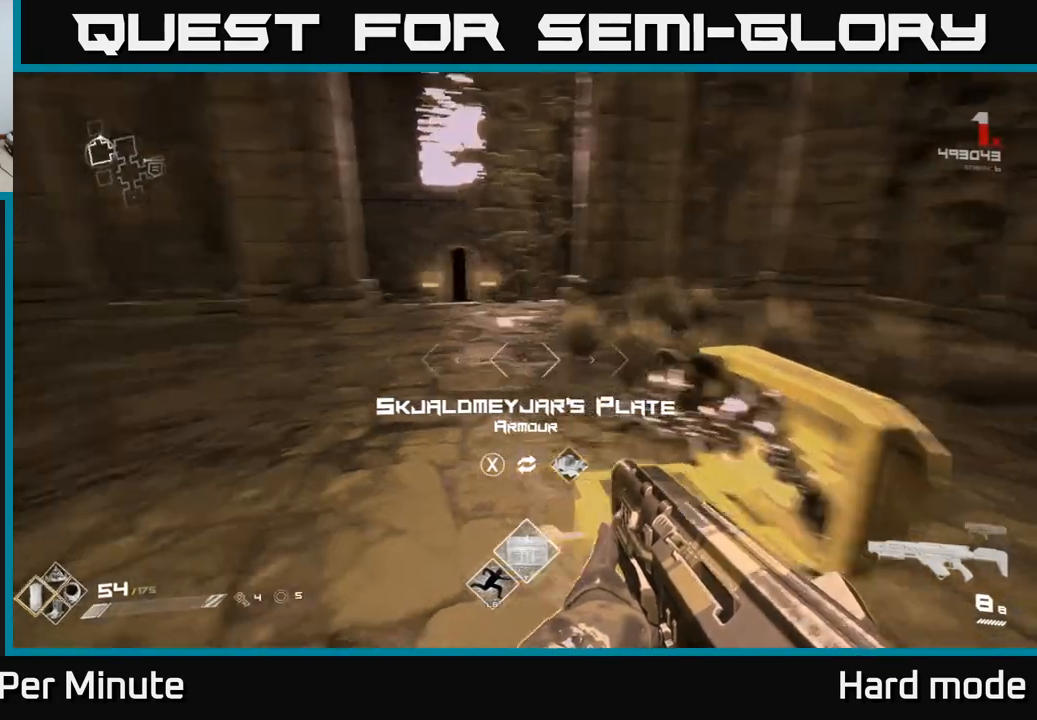
{"buttons": [], "left_stick": "up", "right_stick": "center", "events": [[300, "left_stick", "up"], [433, "right_stick", "center"]]}
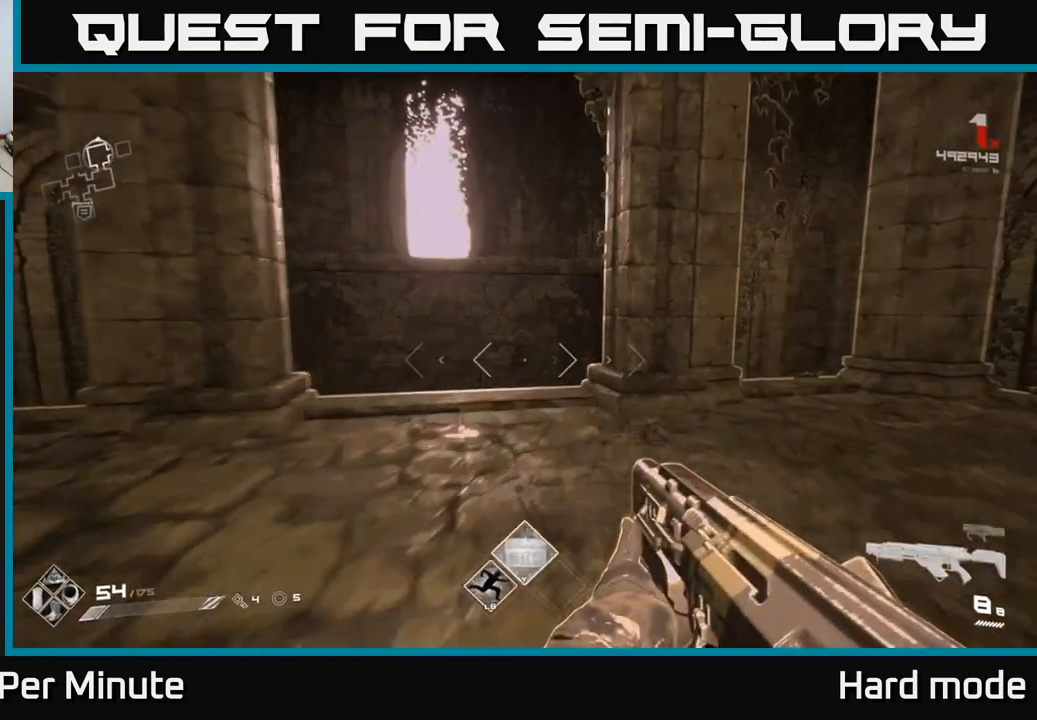
{"buttons": [], "left_stick": "up", "right_stick": "down", "events": [[117, "right_stick", "left"], [300, "right_stick", "center"], [417, "right_stick", "down"]]}
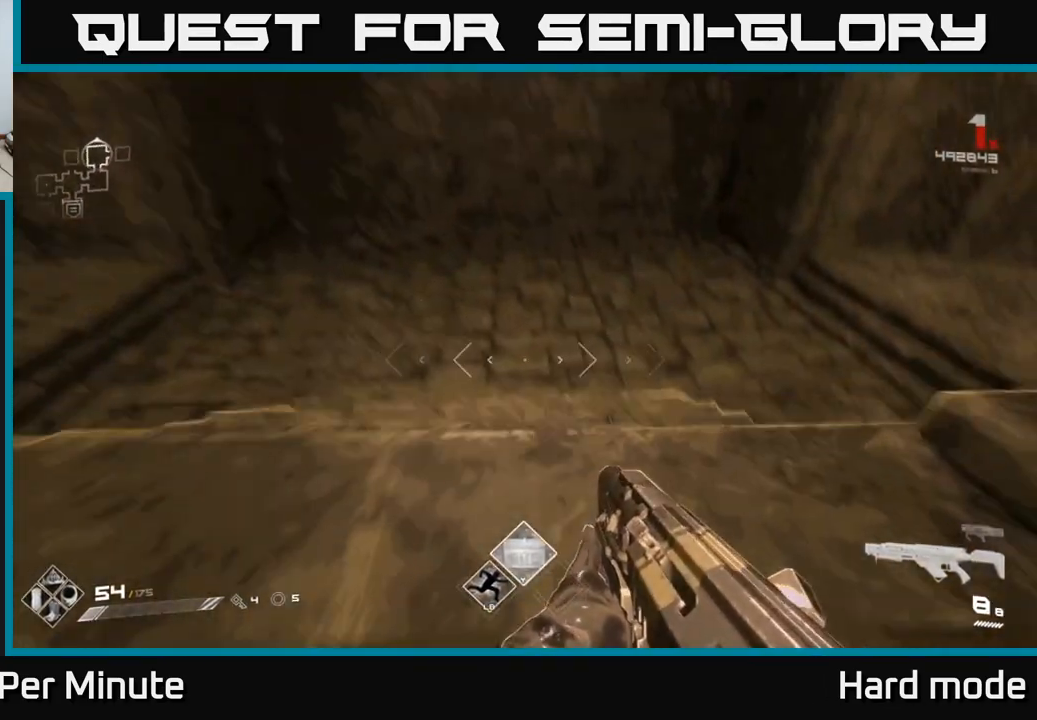
{"buttons": [], "left_stick": "up-right", "right_stick": "right", "events": [[50, "right_stick", "right"], [83, "left_stick", "center"], [250, "left_stick", "right"], [450, "left_stick", "up-right"]]}
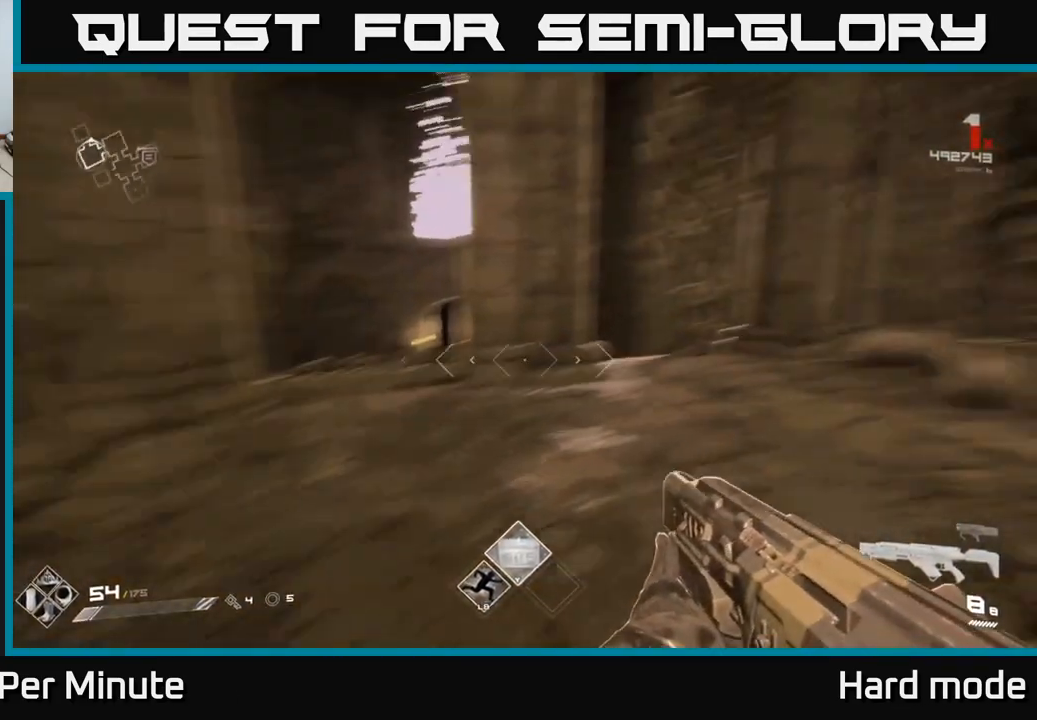
{"buttons": [], "left_stick": "up-right", "right_stick": "left", "events": [[83, "left_stick", "up"], [117, "right_stick", "center"], [333, "right_stick", "left"], [350, "left_stick", "up-left"], [500, "left_stick", "up-right"]]}
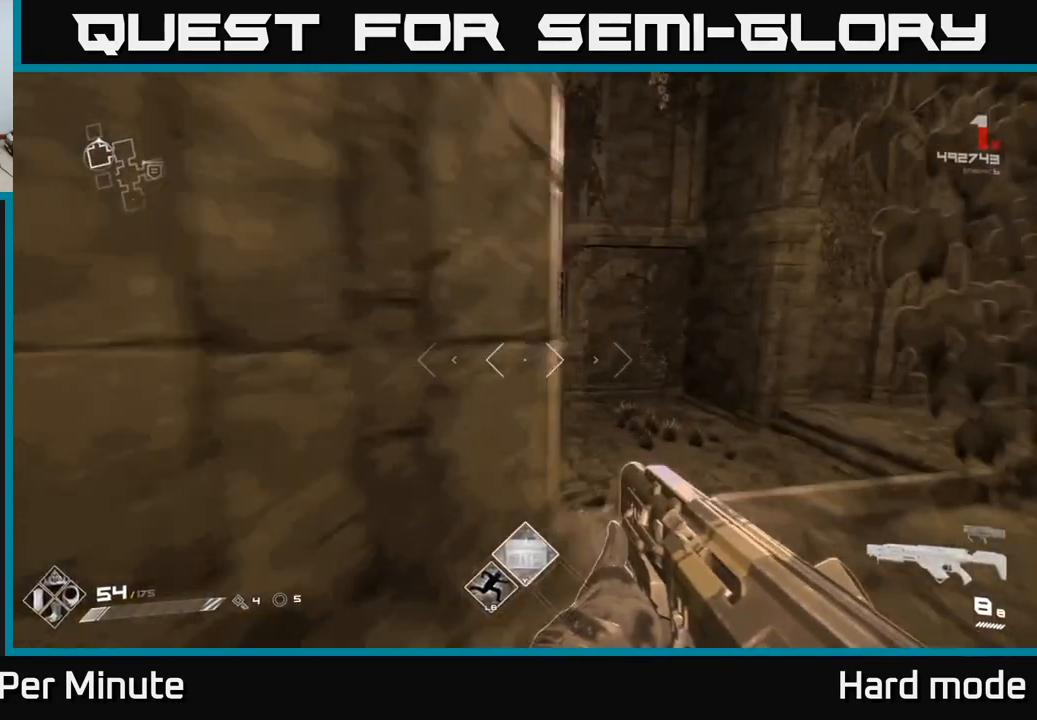
{"buttons": [], "left_stick": "up", "right_stick": "center", "events": [[17, "right_stick", "center"], [200, "left_stick", "up"]]}
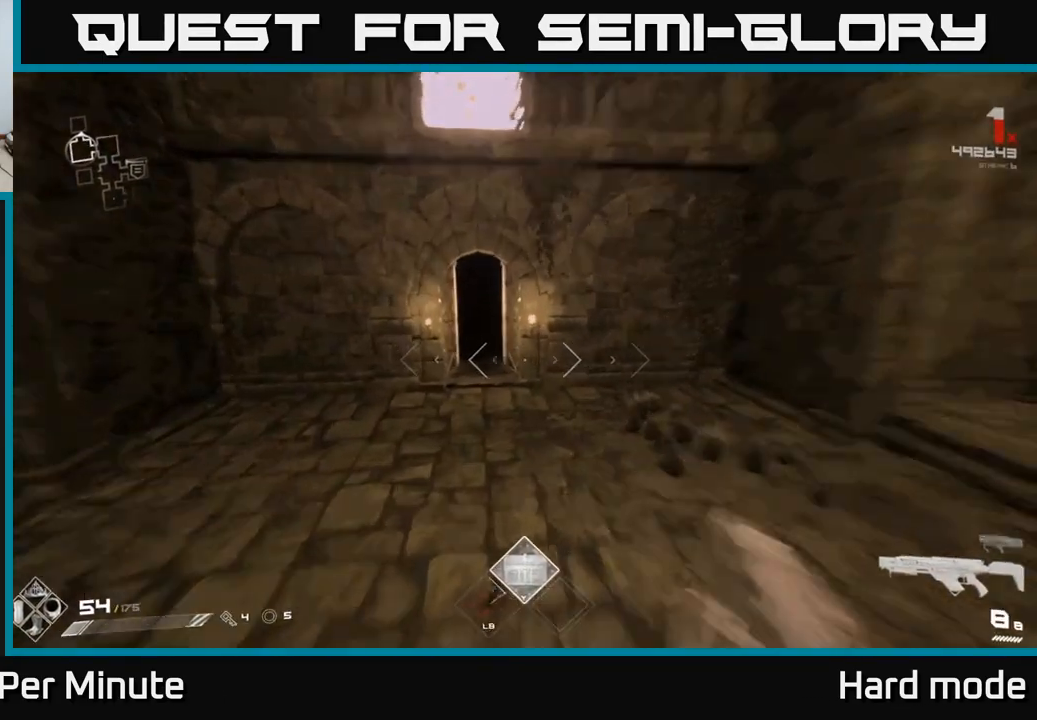
{"buttons": ["L1"], "left_stick": "up", "right_stick": "center", "events": [[33, "L1", "down"], [333, "right_stick", "up-left"], [433, "right_stick", "center"]]}
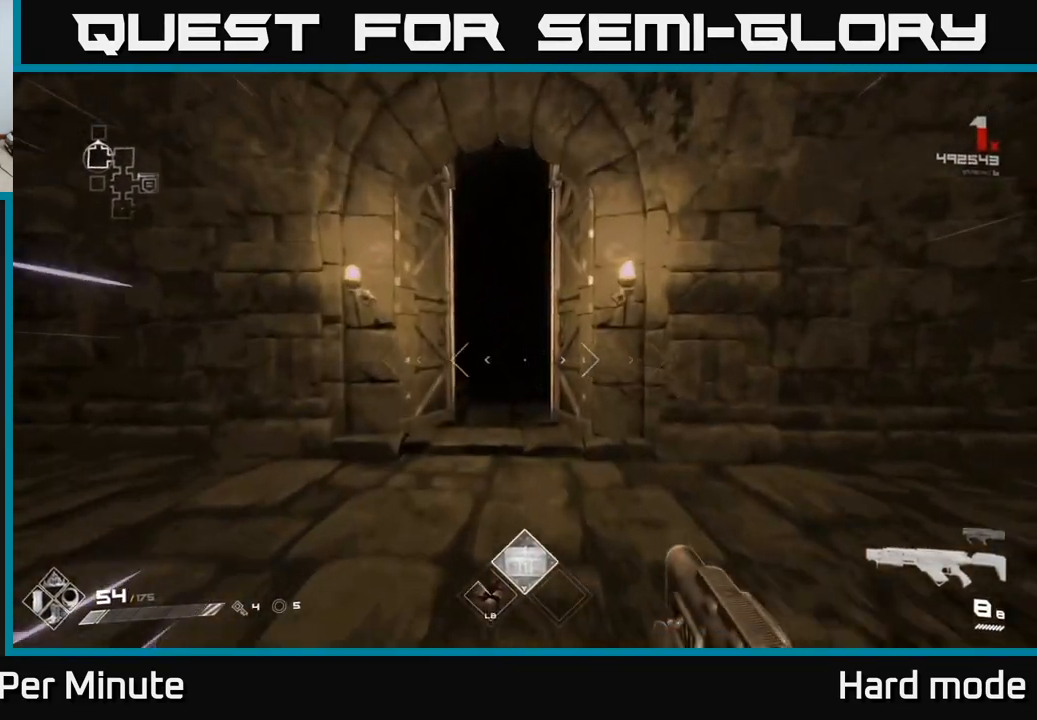
{"buttons": [], "left_stick": "up", "right_stick": "center", "events": [[367, "L1", "up"]]}
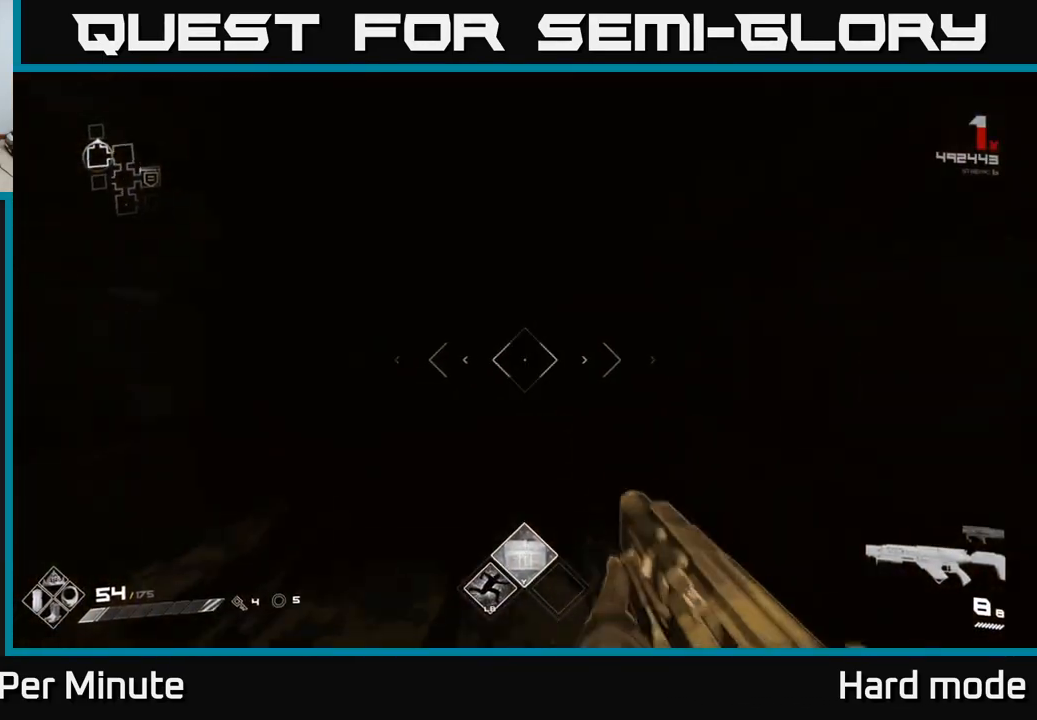
{"buttons": [], "left_stick": "up", "right_stick": "center", "events": []}
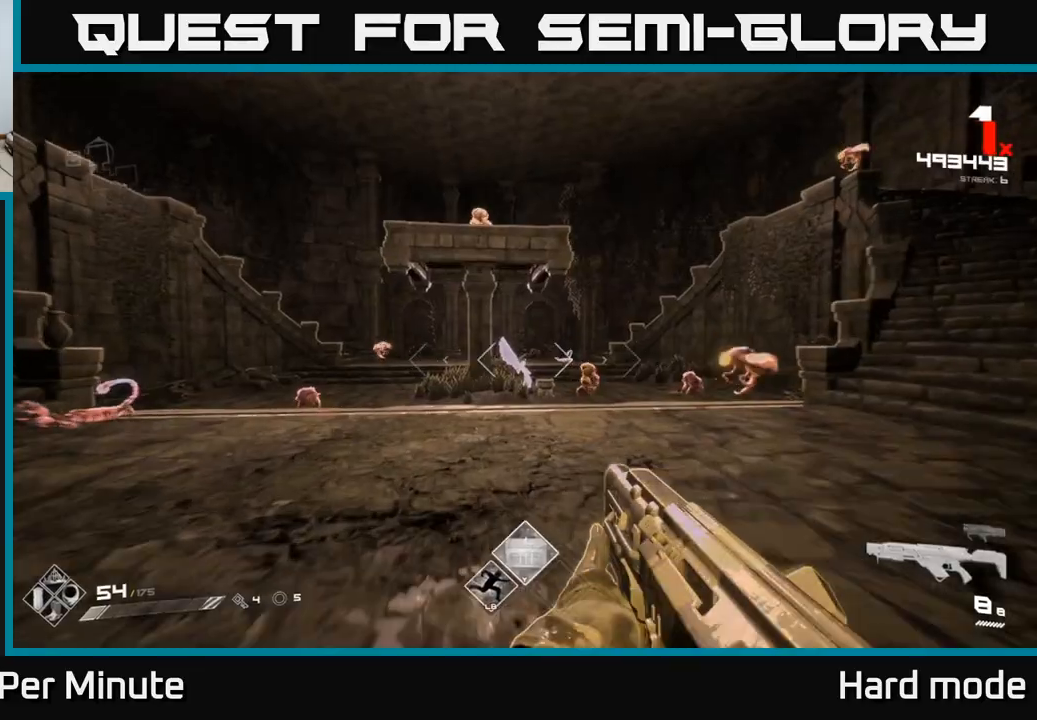
{"buttons": ["R2"], "left_stick": "up-right", "right_stick": "center", "events": [[300, "left_stick", "center"], [367, "left_stick", "up-right"], [367, "right_stick", "down-right"], [467, "right_stick", "center"], [483, "R2", "down"]]}
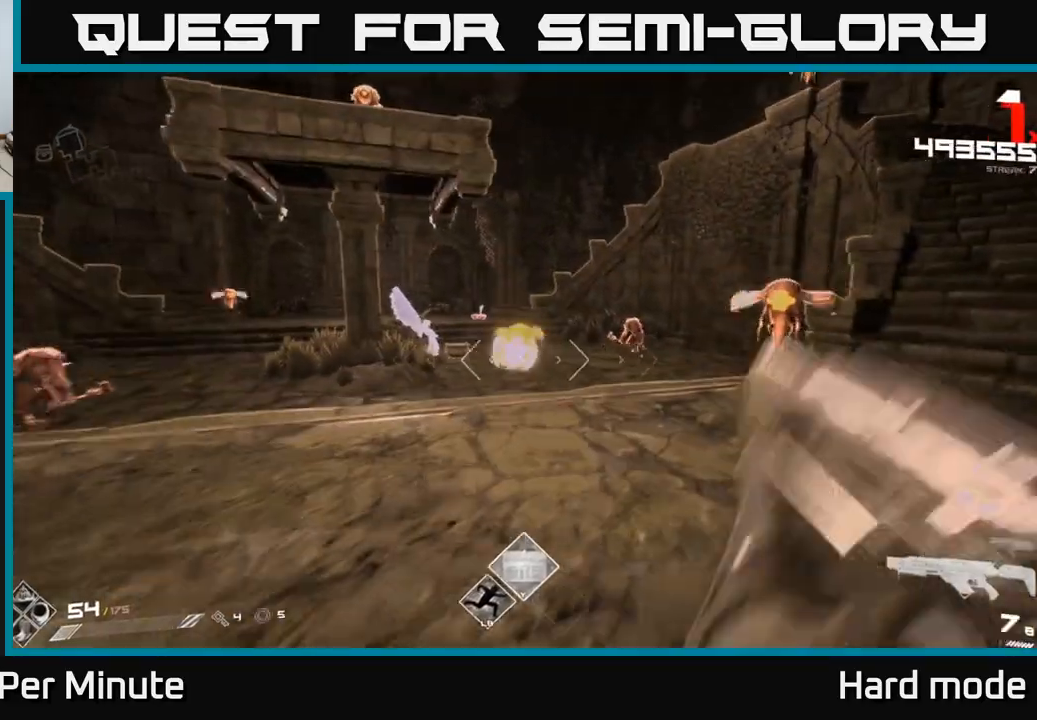
{"buttons": [], "left_stick": "center", "right_stick": "center", "events": [[33, "left_stick", "center"], [100, "R2", "up"], [217, "left_stick", "up"], [283, "left_stick", "right"], [350, "R2", "down"], [433, "R2", "up"], [500, "left_stick", "center"]]}
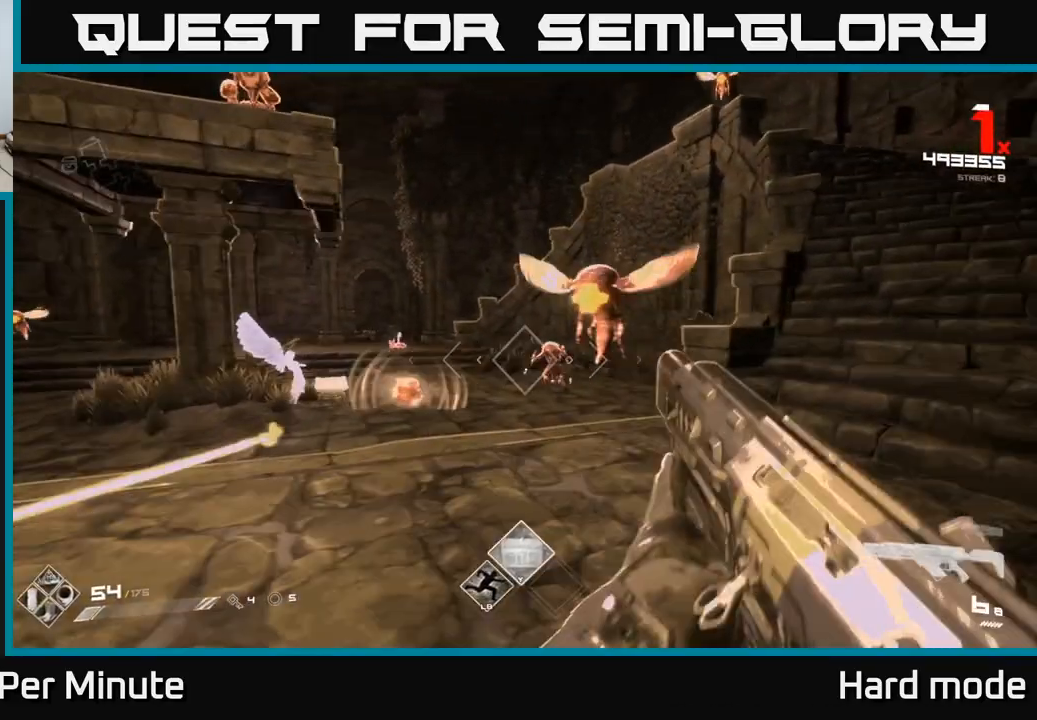
{"buttons": ["R2"], "left_stick": "right", "right_stick": "up-left", "events": [[100, "left_stick", "right"], [133, "R2", "down"], [267, "R2", "up"], [283, "left_stick", "center"], [450, "R2", "down"], [450, "left_stick", "right"], [450, "right_stick", "up-left"]]}
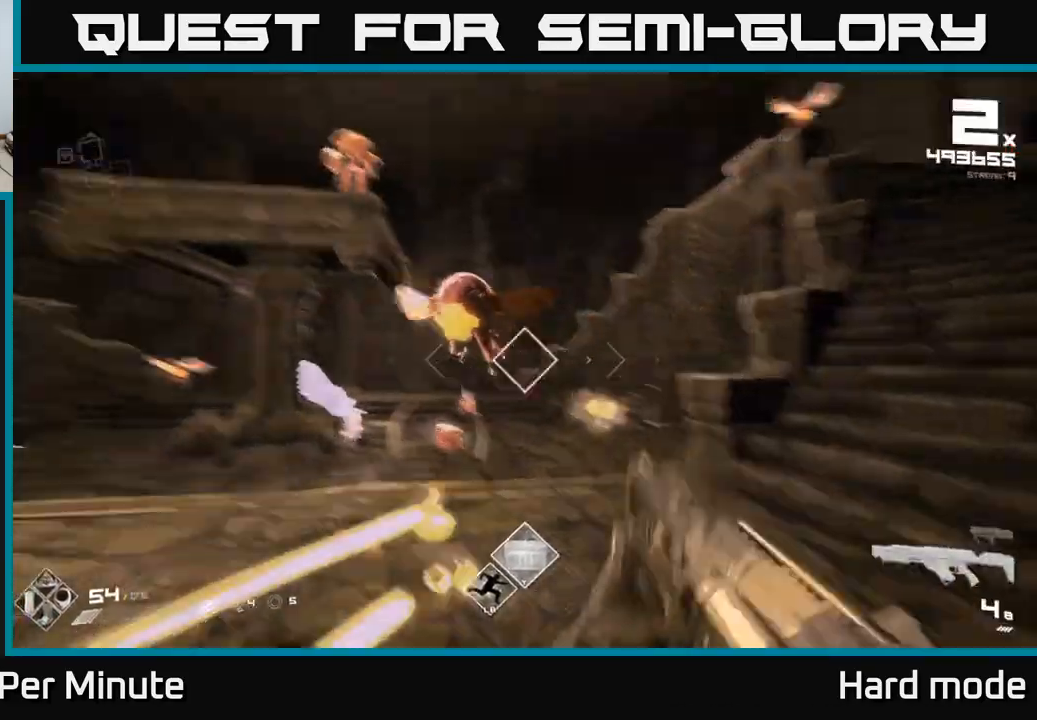
{"buttons": [], "left_stick": "down-right", "right_stick": "center", "events": [[17, "right_stick", "left"], [117, "left_stick", "down-right"], [133, "R2", "up"], [333, "R2", "down"], [400, "right_stick", "center"], [450, "R2", "up"]]}
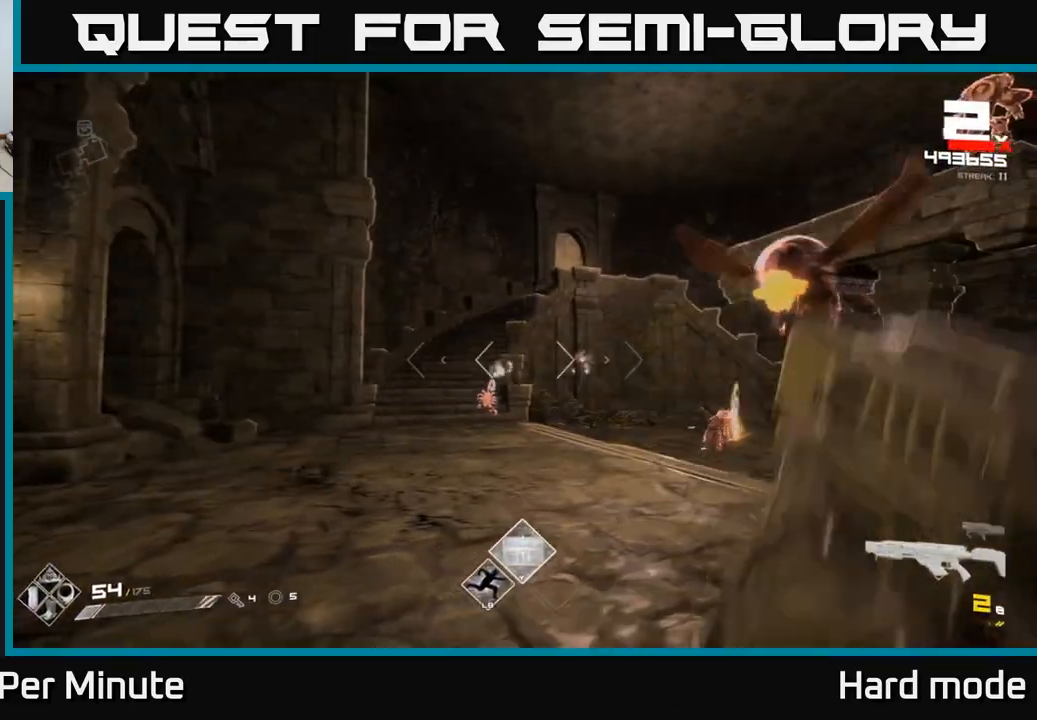
{"buttons": [], "left_stick": "down", "right_stick": "left", "events": [[50, "left_stick", "down"], [100, "right_stick", "right"], [183, "R2", "down"], [183, "right_stick", "center"], [217, "left_stick", "down-right"], [350, "R2", "up"], [433, "right_stick", "left"], [483, "left_stick", "down"]]}
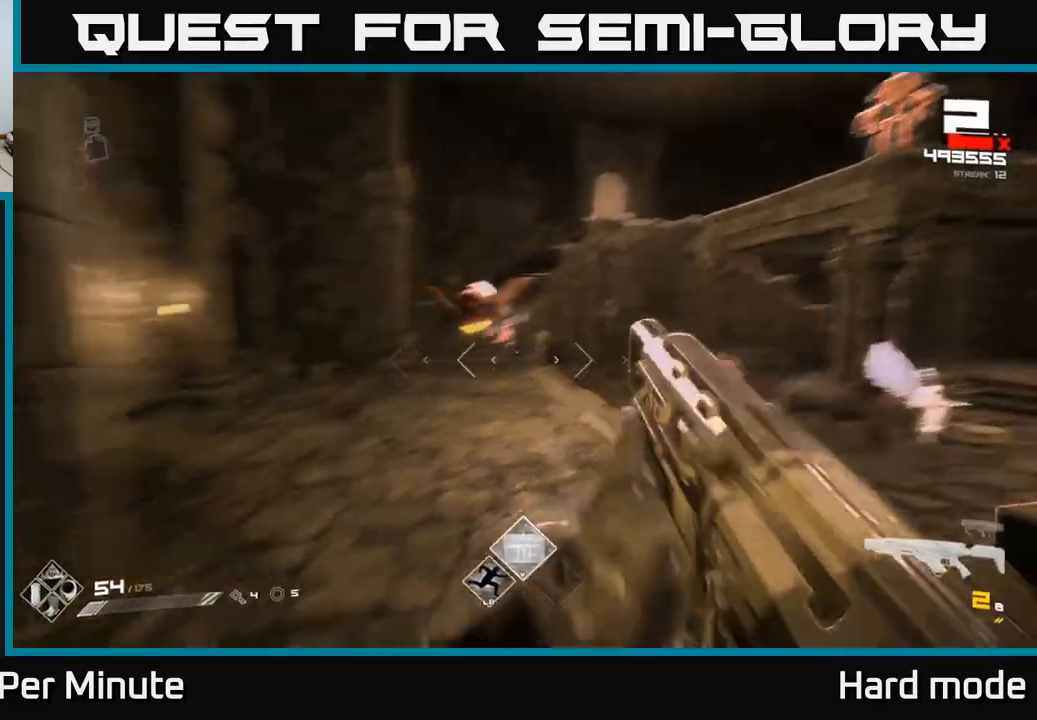
{"buttons": [], "left_stick": "down", "right_stick": "center", "events": [[17, "R2", "down"], [150, "right_stick", "center"], [167, "R2", "up"], [367, "R1", "down"], [367, "right_stick", "right"], [433, "right_stick", "center"], [500, "R1", "up"]]}
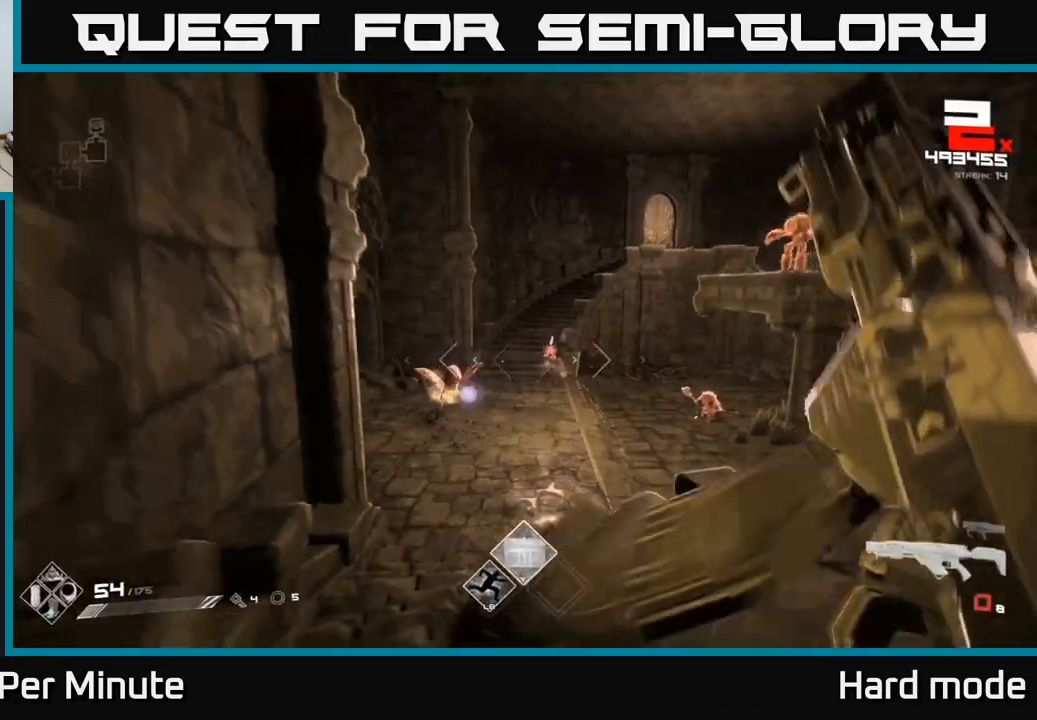
{"buttons": [], "left_stick": "up", "right_stick": "center", "events": [[100, "left_stick", "down-right"], [183, "R1", "down"], [300, "R1", "up"], [317, "left_stick", "up-right"], [417, "left_stick", "up"]]}
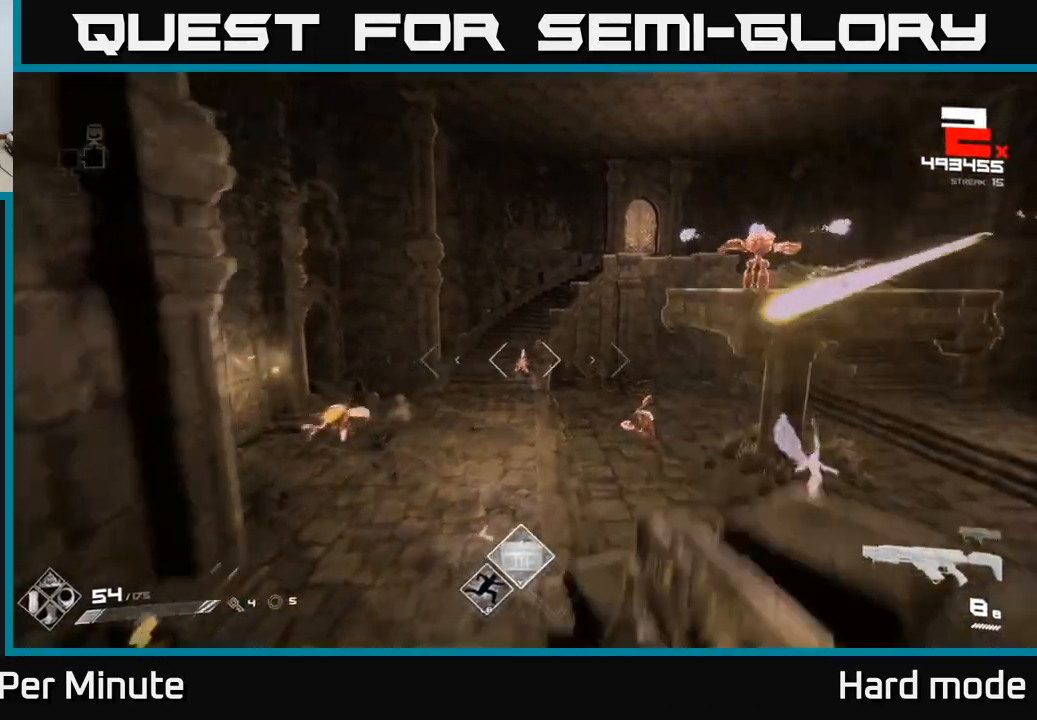
{"buttons": ["A"], "left_stick": "up", "right_stick": "center", "events": [[33, "A", "down"], [117, "left_stick", "up-left"], [183, "A", "up"], [300, "left_stick", "up"], [383, "A", "down"]]}
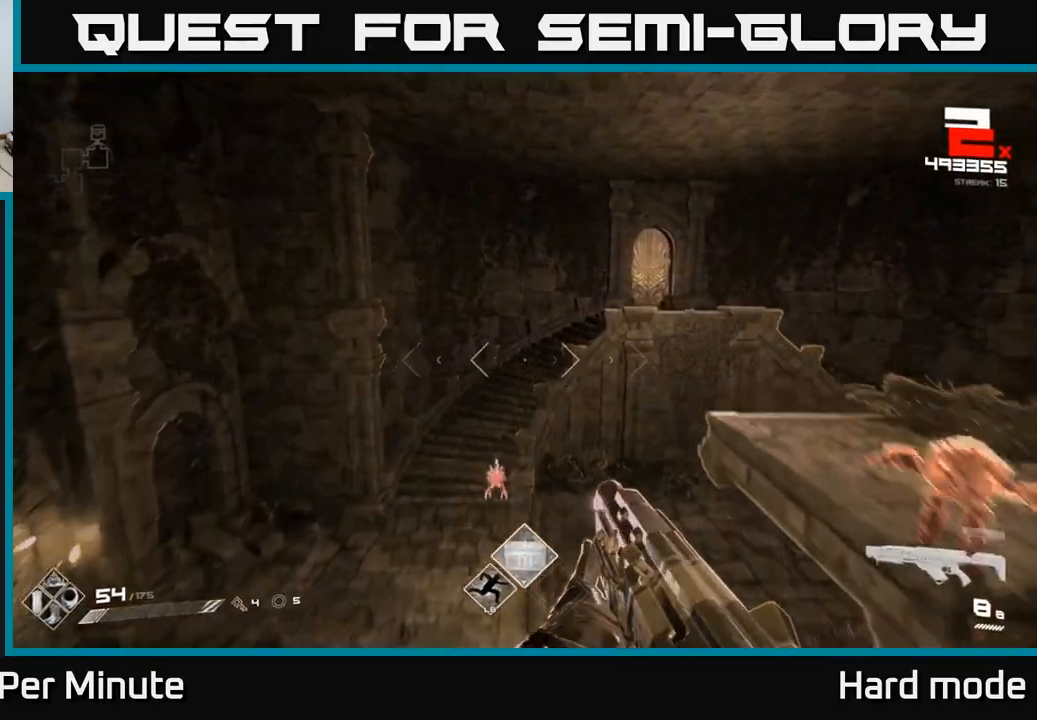
{"buttons": ["L1"], "left_stick": "up", "right_stick": "right", "events": [[17, "A", "up"], [183, "L1", "down"], [467, "right_stick", "right"]]}
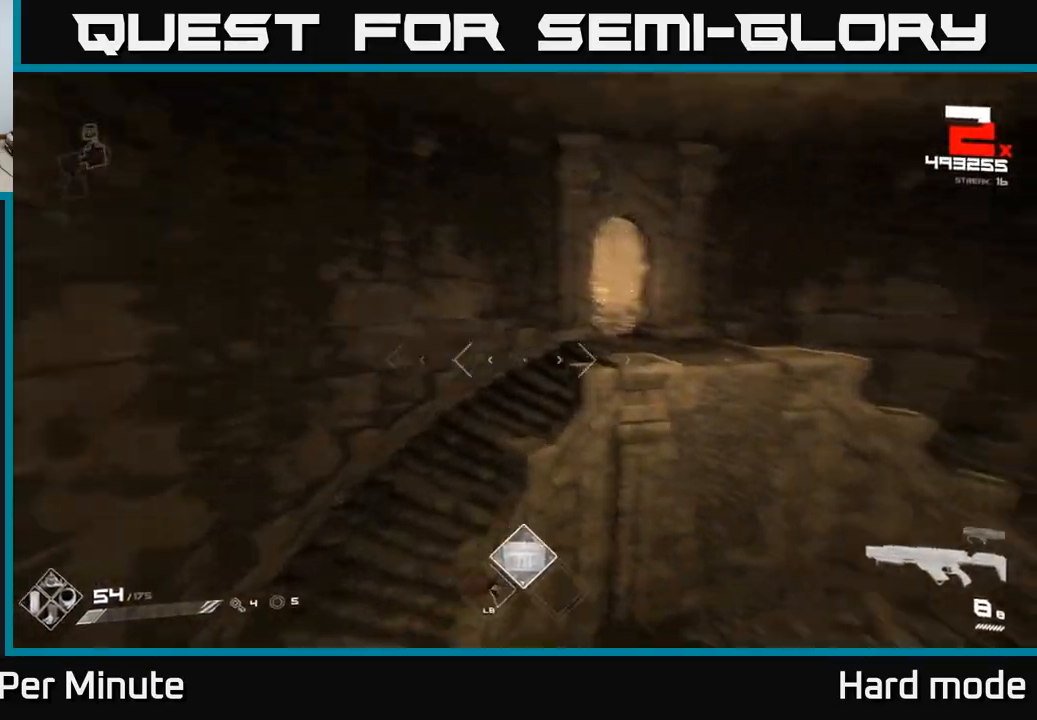
{"buttons": [], "left_stick": "down-left", "right_stick": "right", "events": [[67, "left_stick", "up-left"], [183, "left_stick", "left"], [367, "left_stick", "down-left"], [400, "L1", "up"]]}
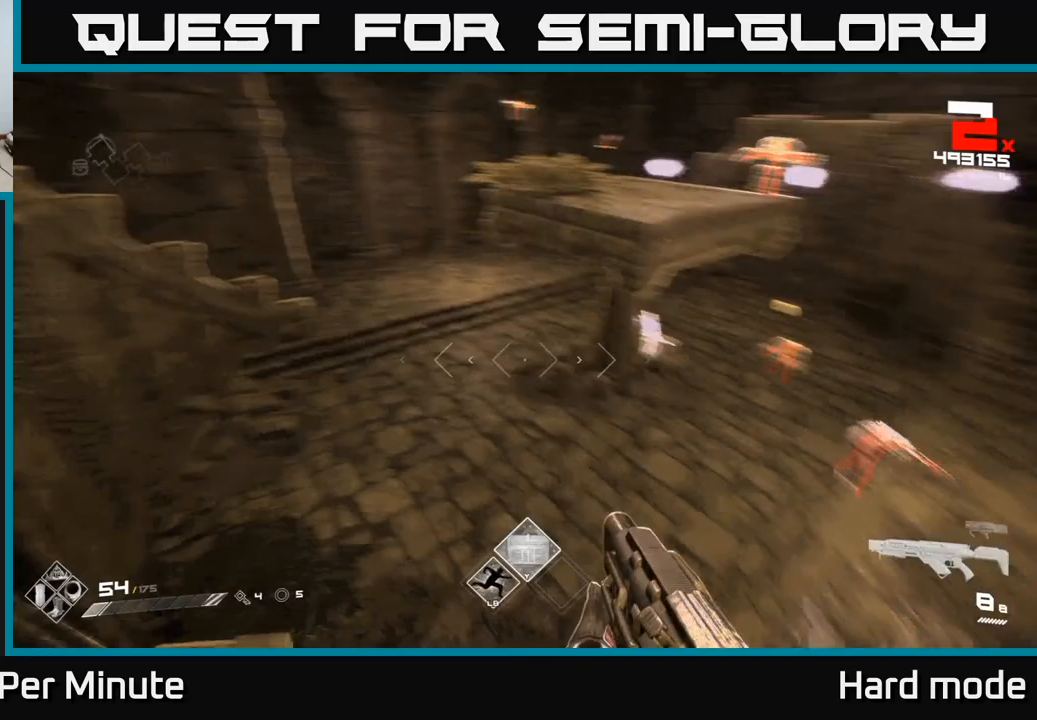
{"buttons": [], "left_stick": "down-left", "right_stick": "down", "events": [[67, "left_stick", "down"], [317, "right_stick", "center"], [467, "left_stick", "down-left"], [500, "right_stick", "down"]]}
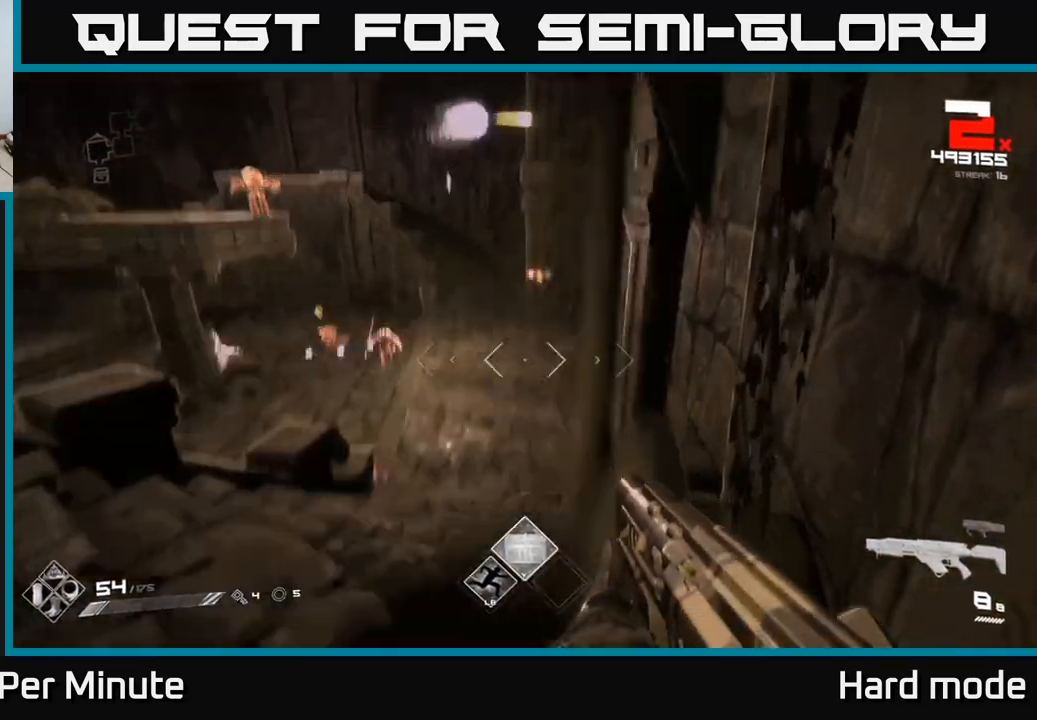
{"buttons": ["R2"], "left_stick": "left", "right_stick": "center", "events": [[83, "R2", "down"], [117, "left_stick", "center"], [117, "right_stick", "center"], [183, "R2", "up"], [233, "left_stick", "left"], [383, "left_stick", "center"], [433, "left_stick", "left"], [450, "R2", "down"]]}
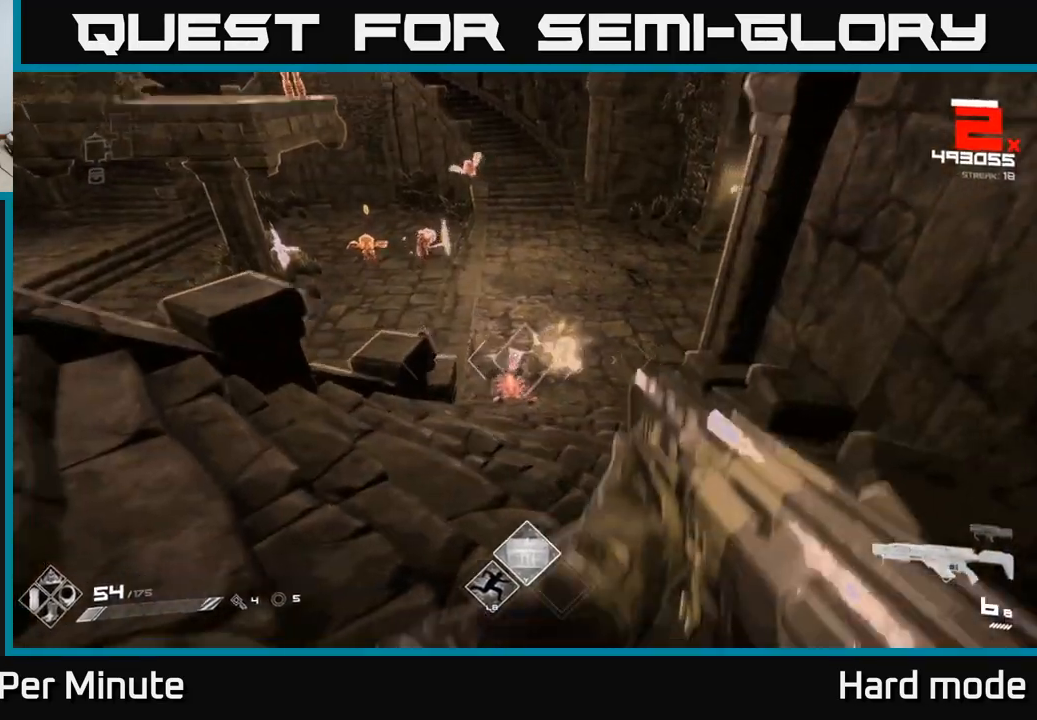
{"buttons": [], "left_stick": "center", "right_stick": "center", "events": [[67, "R2", "up"], [83, "left_stick", "center"], [233, "left_stick", "down-left"], [267, "R2", "down"], [383, "R2", "up"], [400, "left_stick", "center"]]}